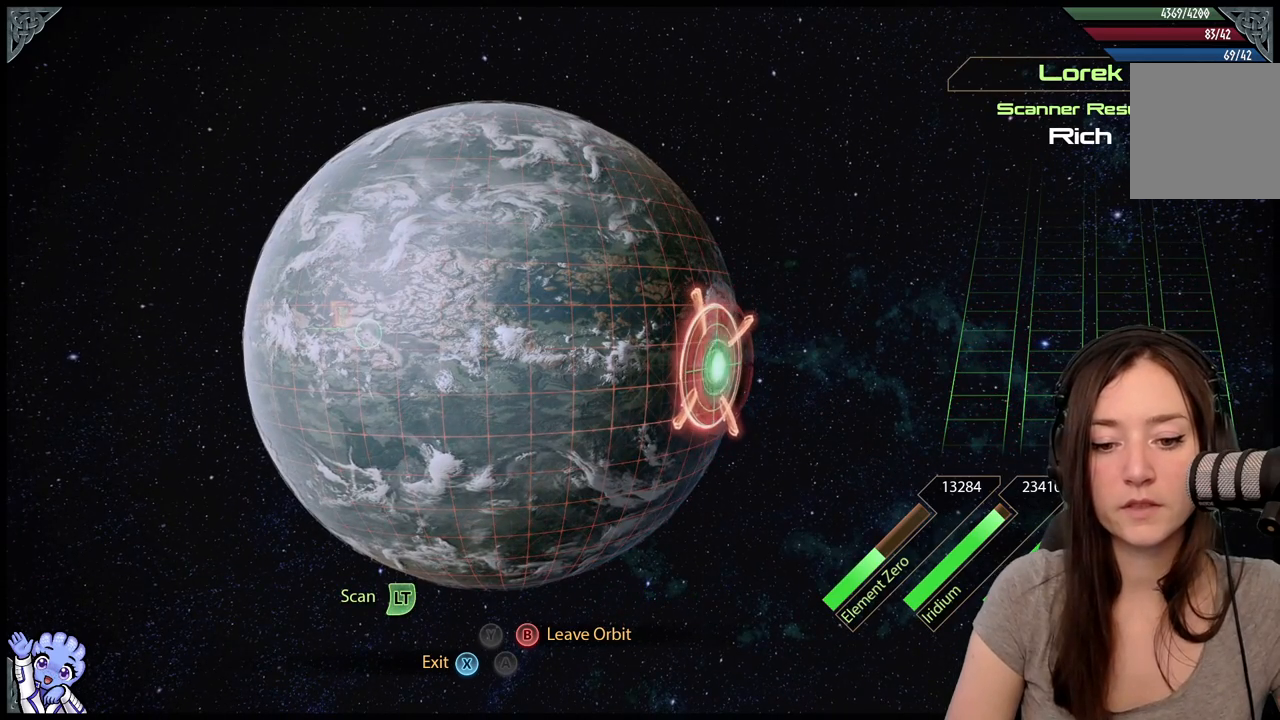
Gameplay with a controller (Xbox layout); each line is a JSON object with the inputs held at the frame after it. "events" lists button and stick changes between this image and that frame as [ms after this image, input, new state], when the widget could be followed in between. Not read: SHARE.
{"buttons": [], "left_stick": "center", "right_stick": "center", "events": []}
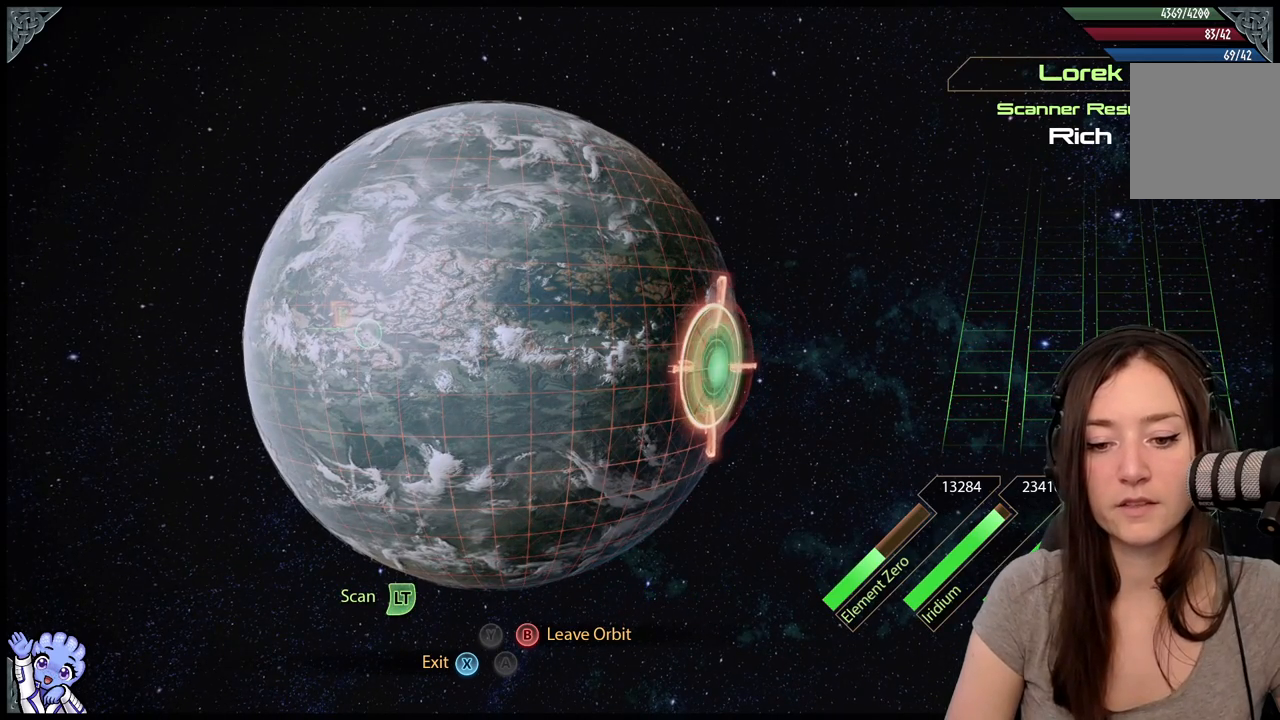
{"buttons": [], "left_stick": "center", "right_stick": "center", "events": []}
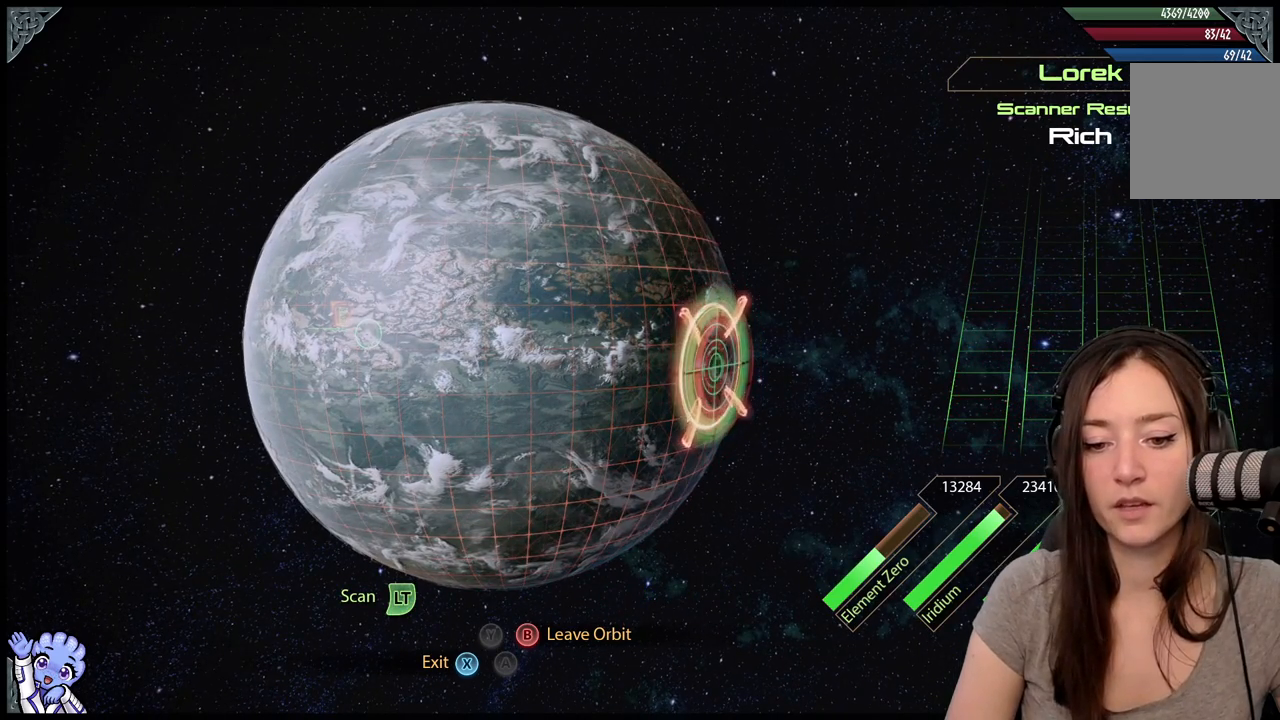
{"buttons": [], "left_stick": "left", "right_stick": "center", "events": [[17, "left_stick", "up-left"], [350, "left_stick", "left"]]}
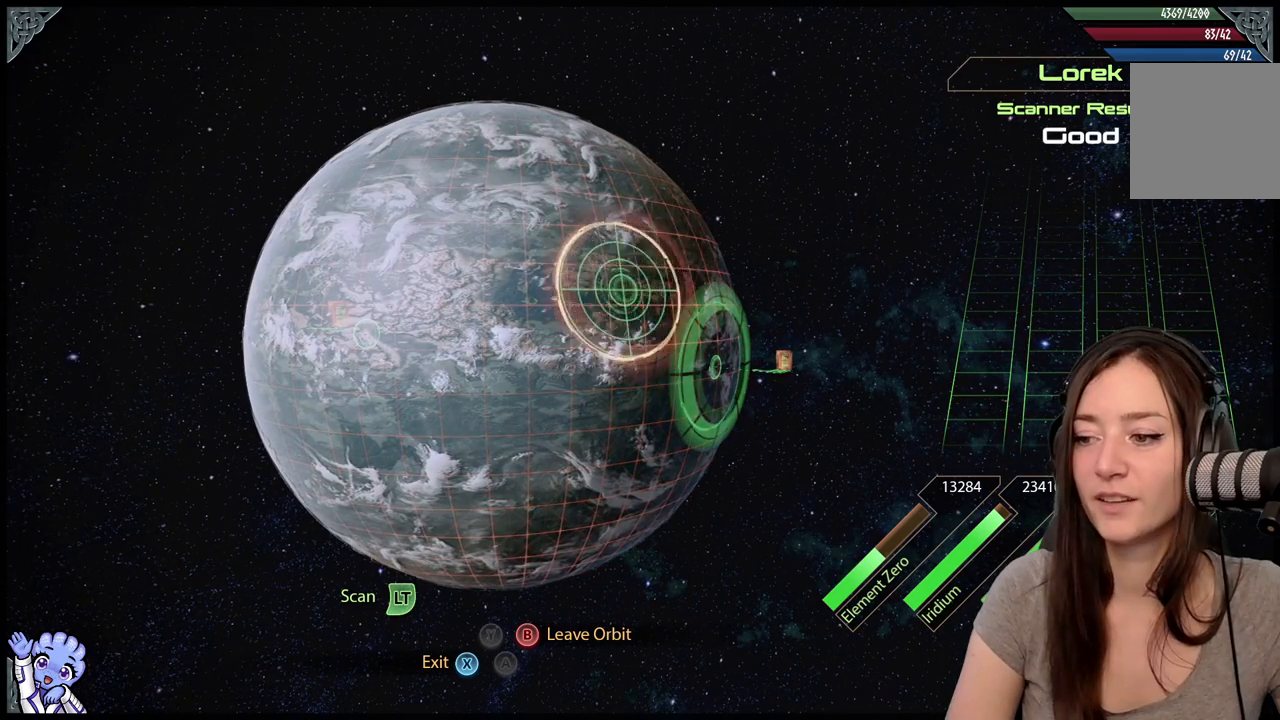
{"buttons": ["L2"], "left_stick": "up-right", "right_stick": "center", "events": [[117, "L2", "down"], [117, "left_stick", "center"], [333, "left_stick", "up-right"]]}
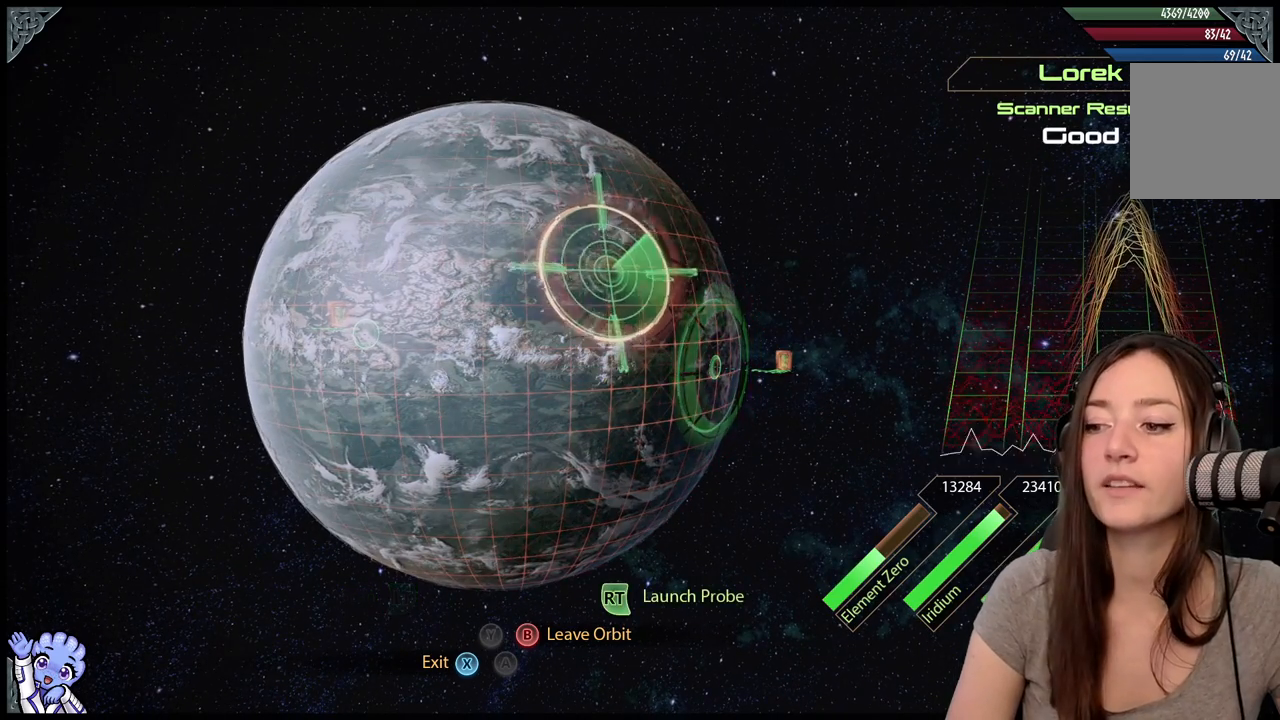
{"buttons": ["L2"], "left_stick": "down-left", "right_stick": "center", "events": [[117, "left_stick", "center"], [383, "left_stick", "down-left"]]}
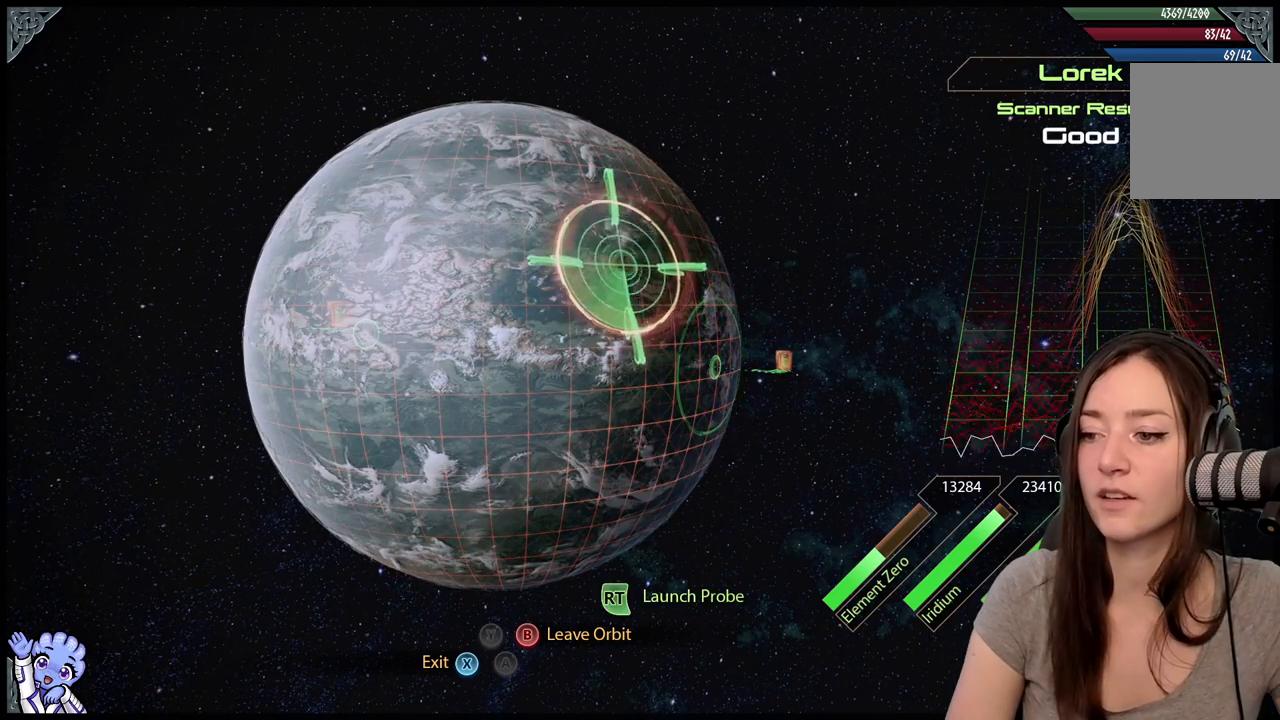
{"buttons": ["L2"], "left_stick": "down-left", "right_stick": "center", "events": [[167, "left_stick", "center"], [433, "left_stick", "down-left"]]}
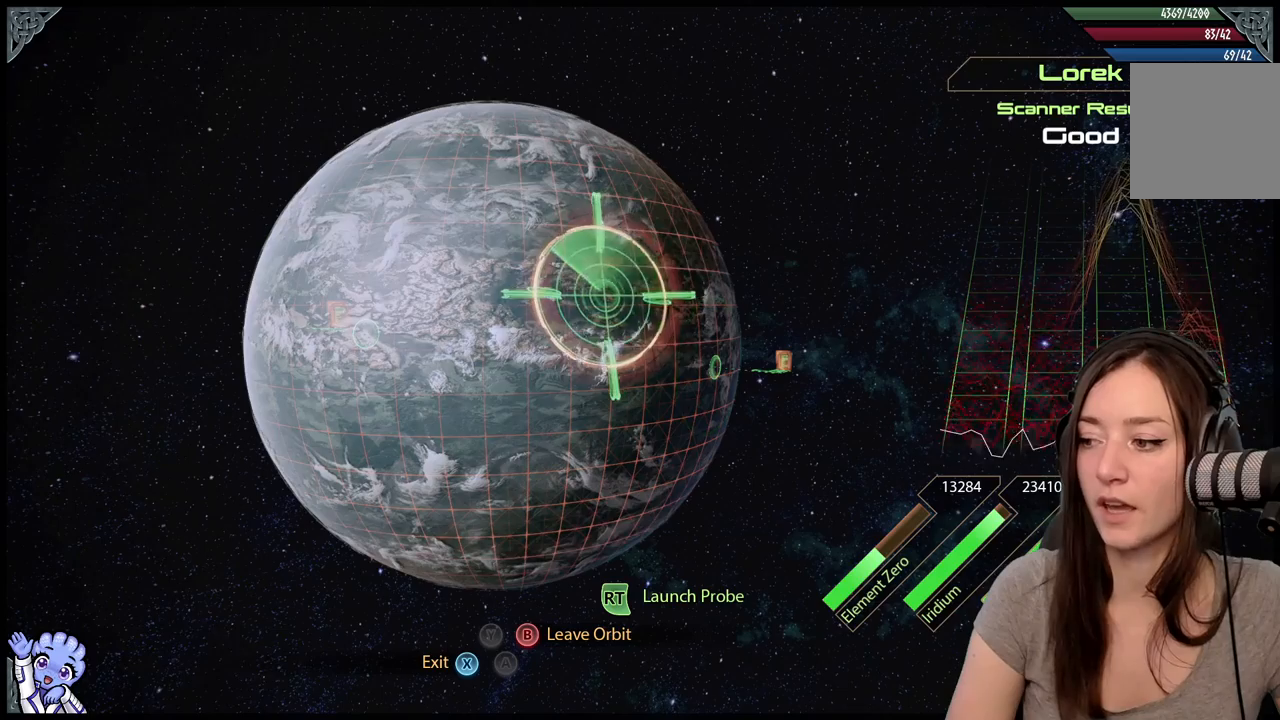
{"buttons": ["L2"], "left_stick": "up-left", "right_stick": "center", "events": [[67, "left_stick", "left"], [217, "left_stick", "up"], [400, "left_stick", "up-left"]]}
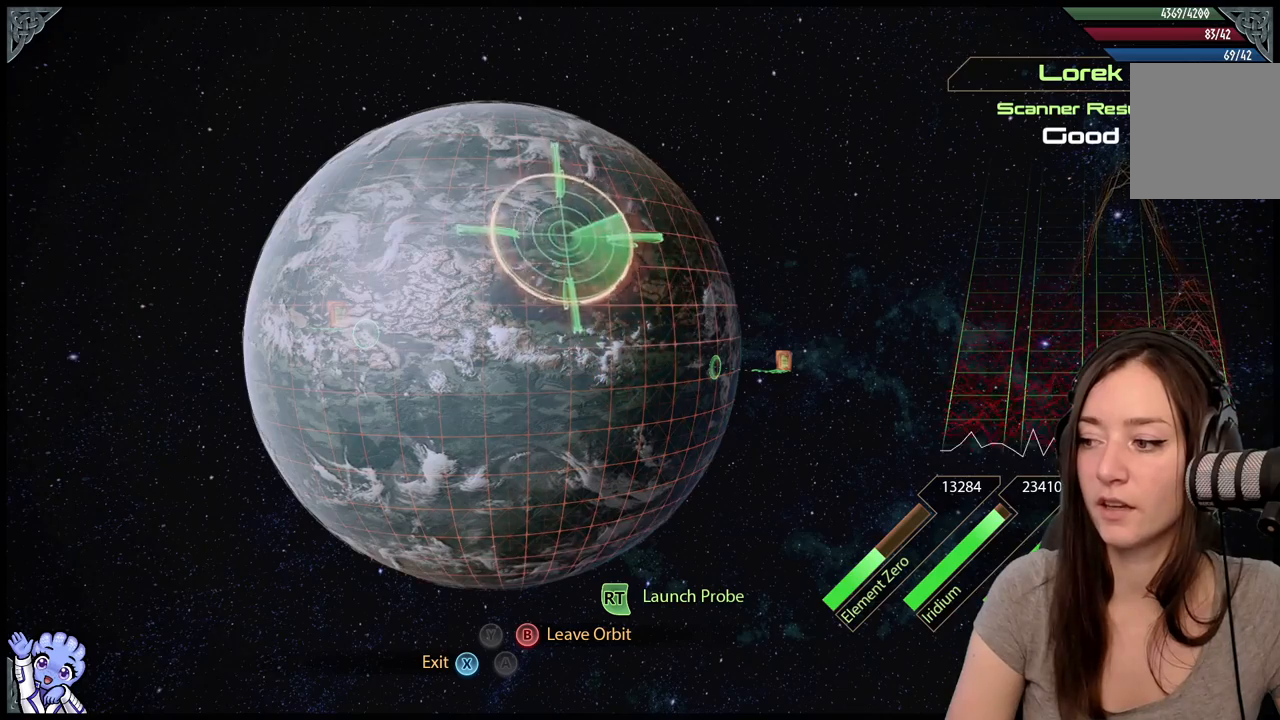
{"buttons": ["L2"], "left_stick": "center", "right_stick": "center", "events": [[83, "left_stick", "up-right"], [200, "left_stick", "right"], [400, "left_stick", "center"]]}
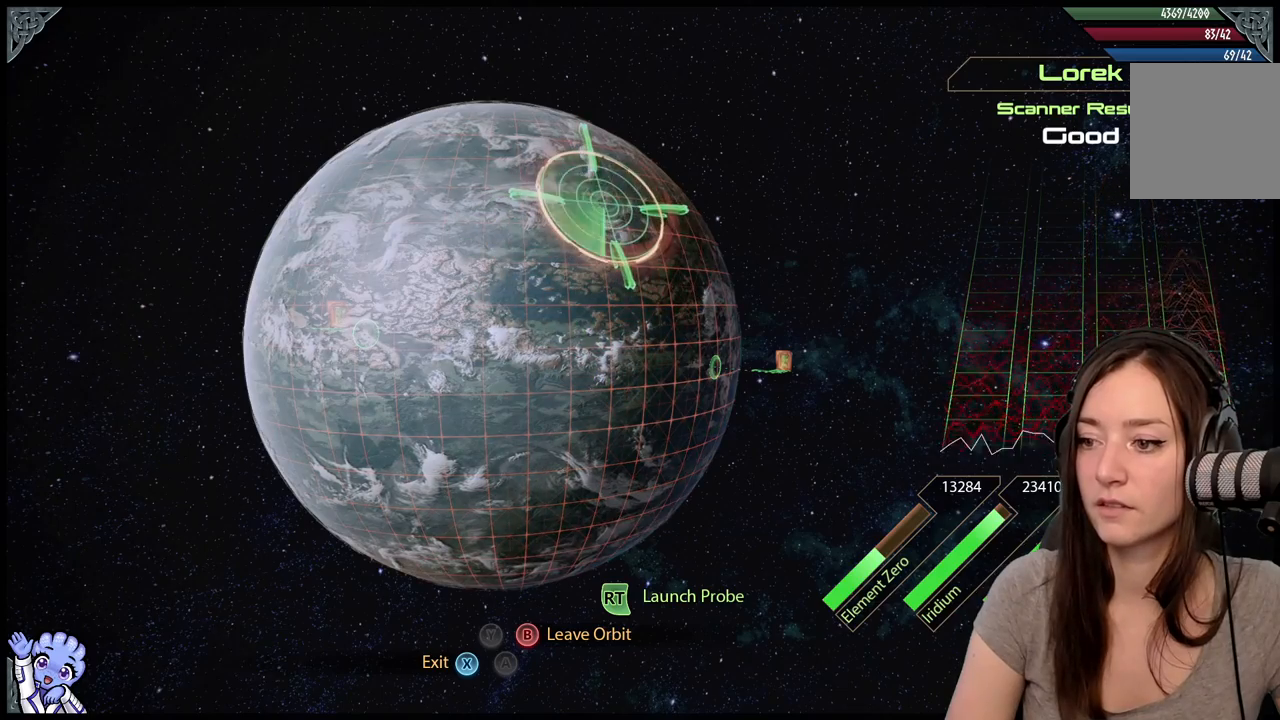
{"buttons": ["L2"], "left_stick": "right", "right_stick": "center", "events": [[50, "left_stick", "right"]]}
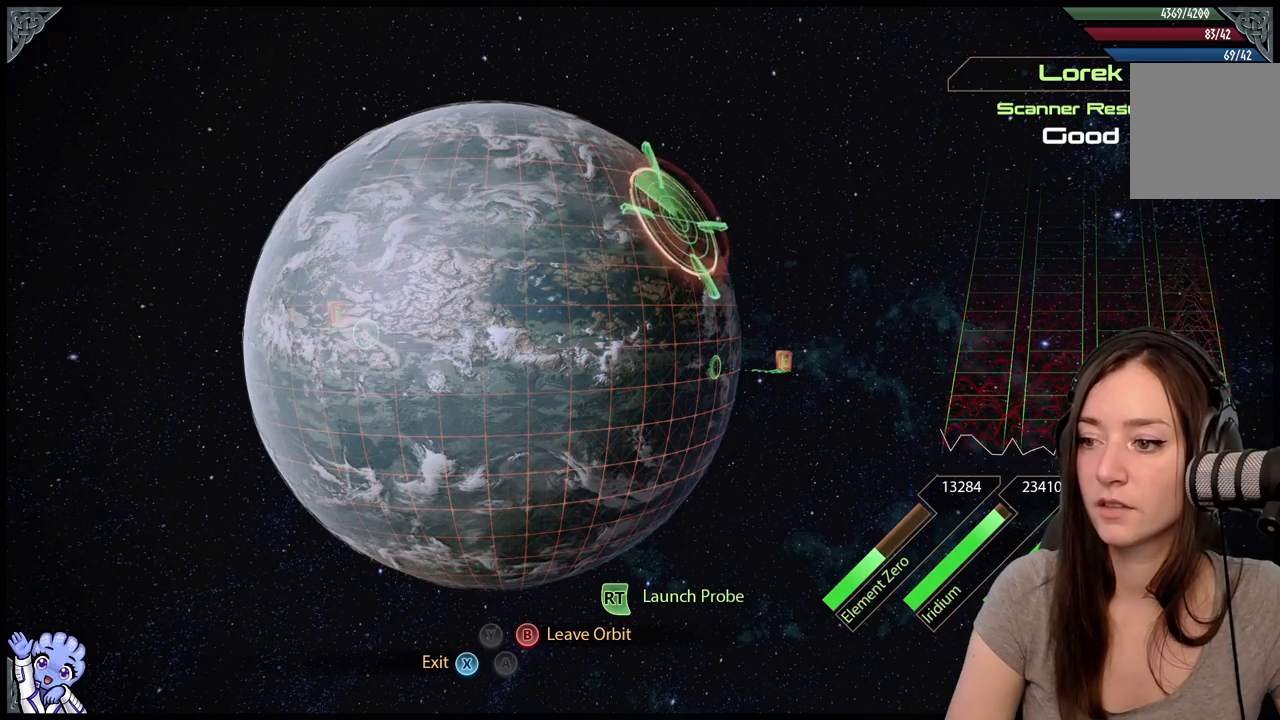
{"buttons": ["L2"], "left_stick": "up-left", "right_stick": "center", "events": [[217, "left_stick", "up"], [317, "left_stick", "up-left"]]}
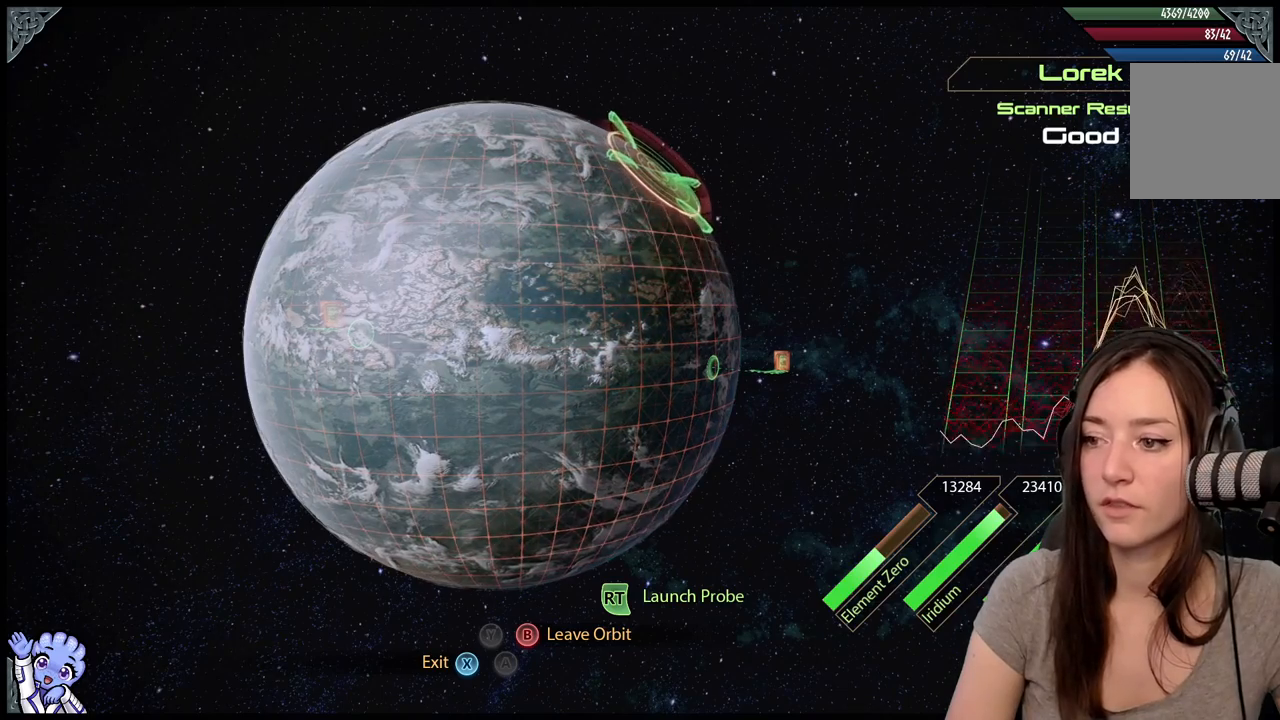
{"buttons": ["L2"], "left_stick": "down-right", "right_stick": "center", "events": [[17, "left_stick", "center"], [183, "left_stick", "down-right"]]}
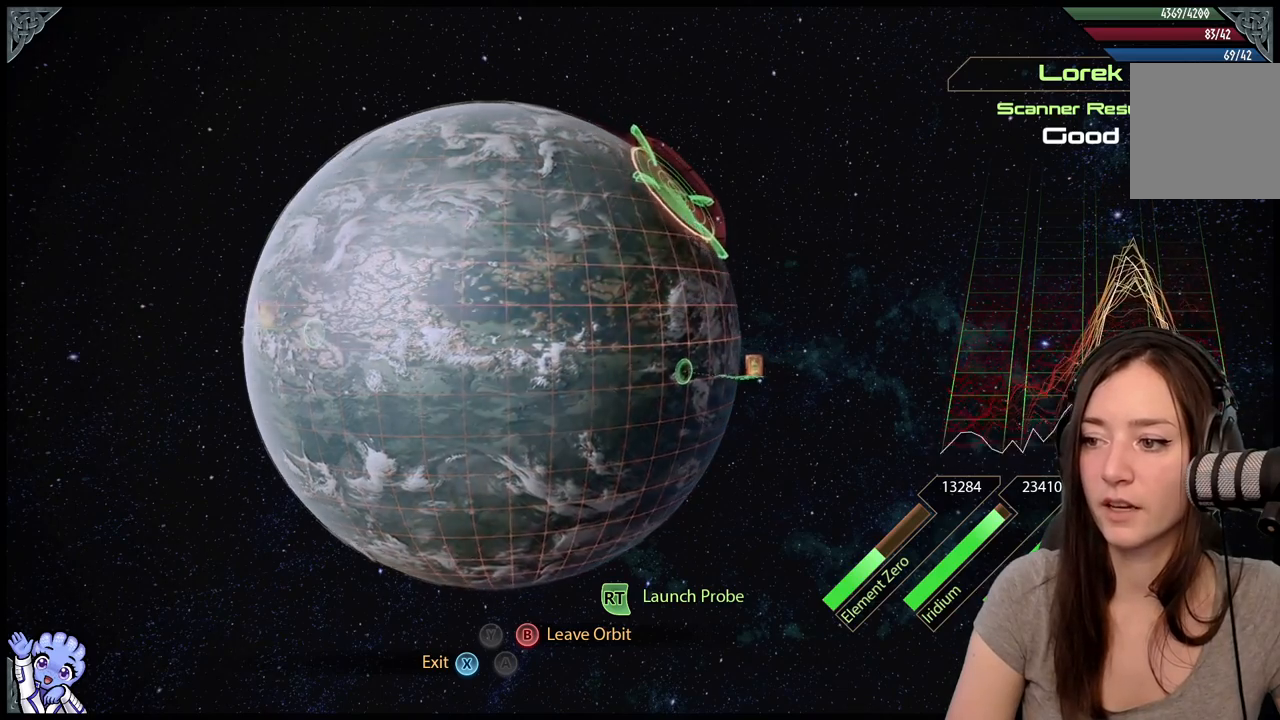
{"buttons": ["L2"], "left_stick": "center", "right_stick": "center", "events": [[200, "left_stick", "center"]]}
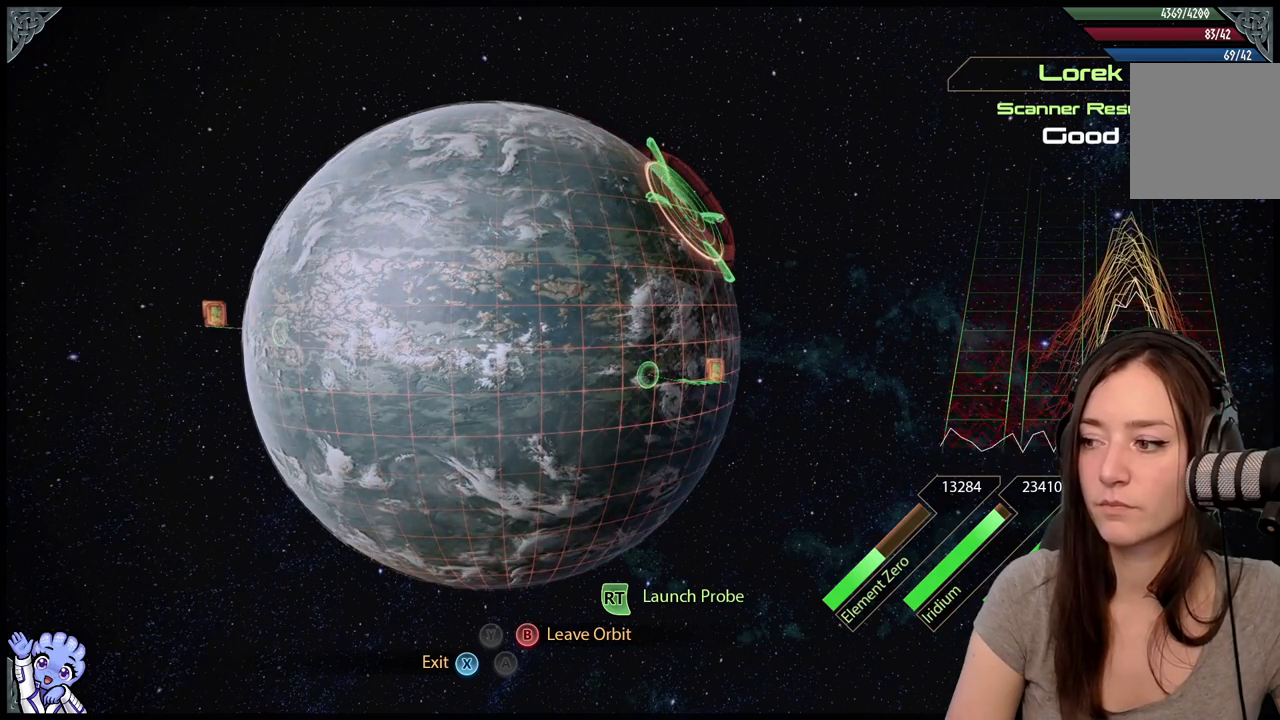
{"buttons": ["L2", "R2"], "left_stick": "center", "right_stick": "center", "events": [[467, "R2", "down"]]}
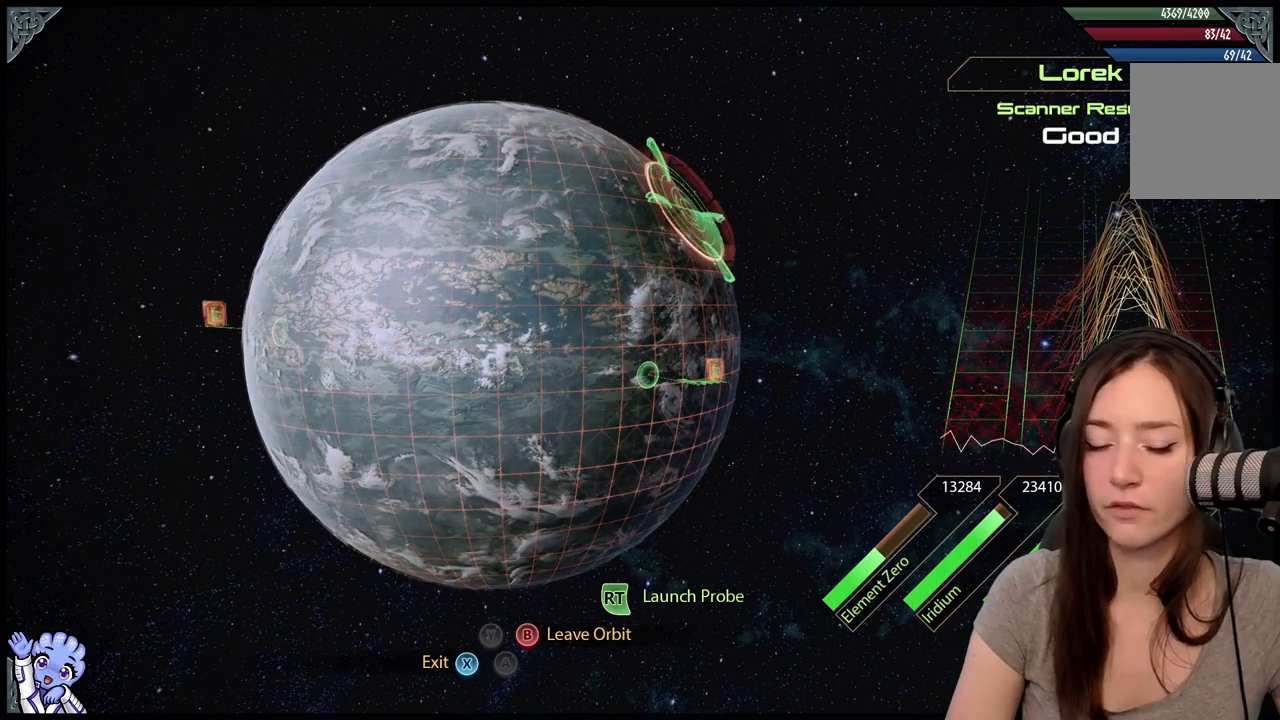
{"buttons": [], "left_stick": "center", "right_stick": "center", "events": [[167, "R2", "up"], [400, "L2", "up"]]}
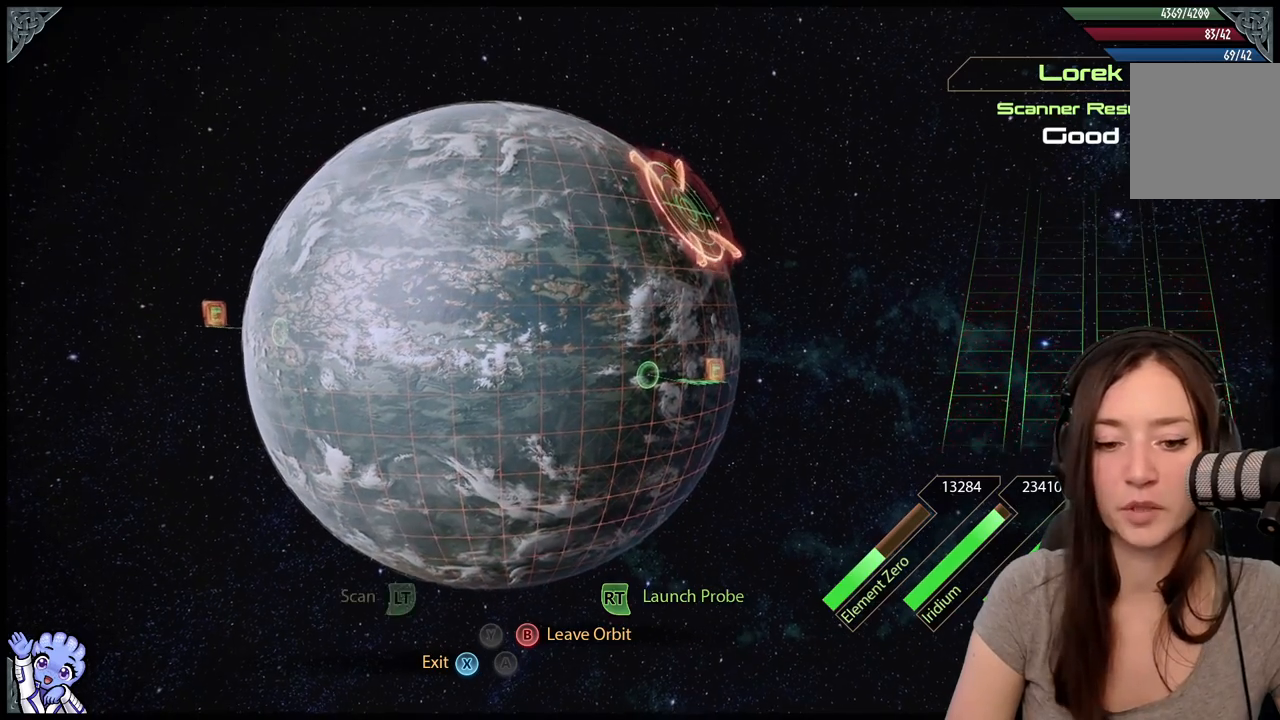
{"buttons": [], "left_stick": "center", "right_stick": "center", "events": []}
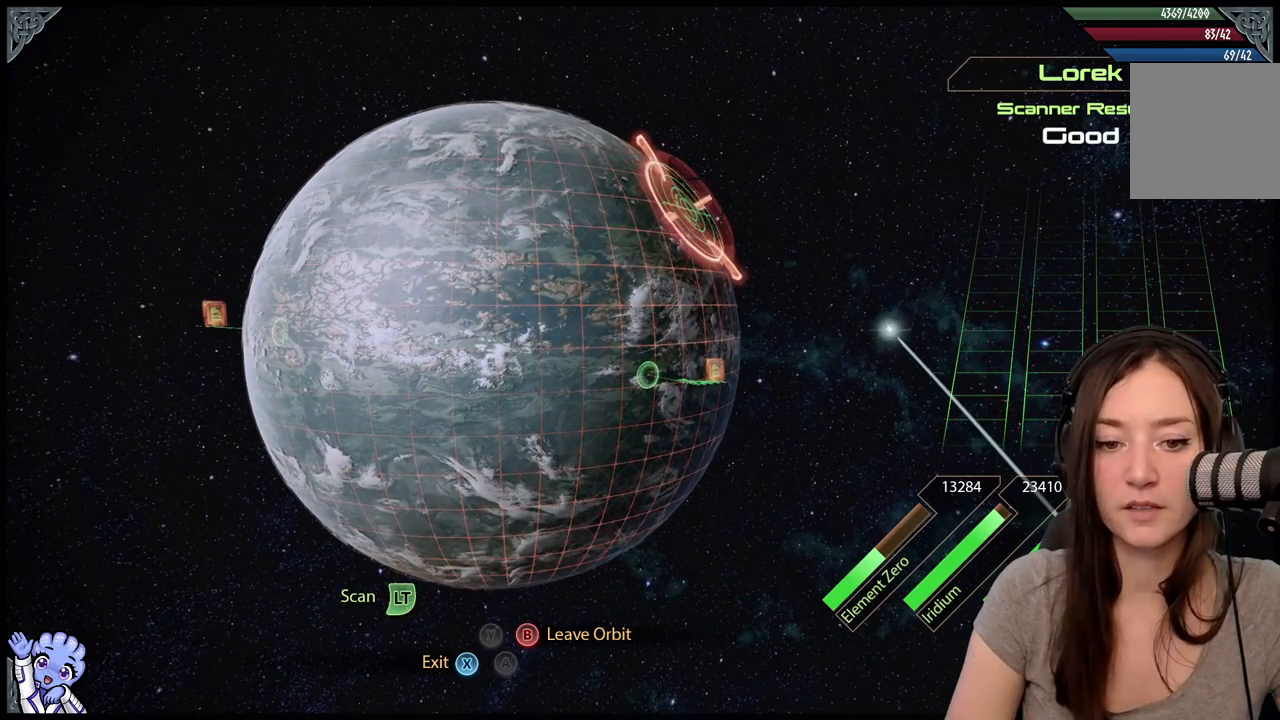
{"buttons": [], "left_stick": "center", "right_stick": "center", "events": []}
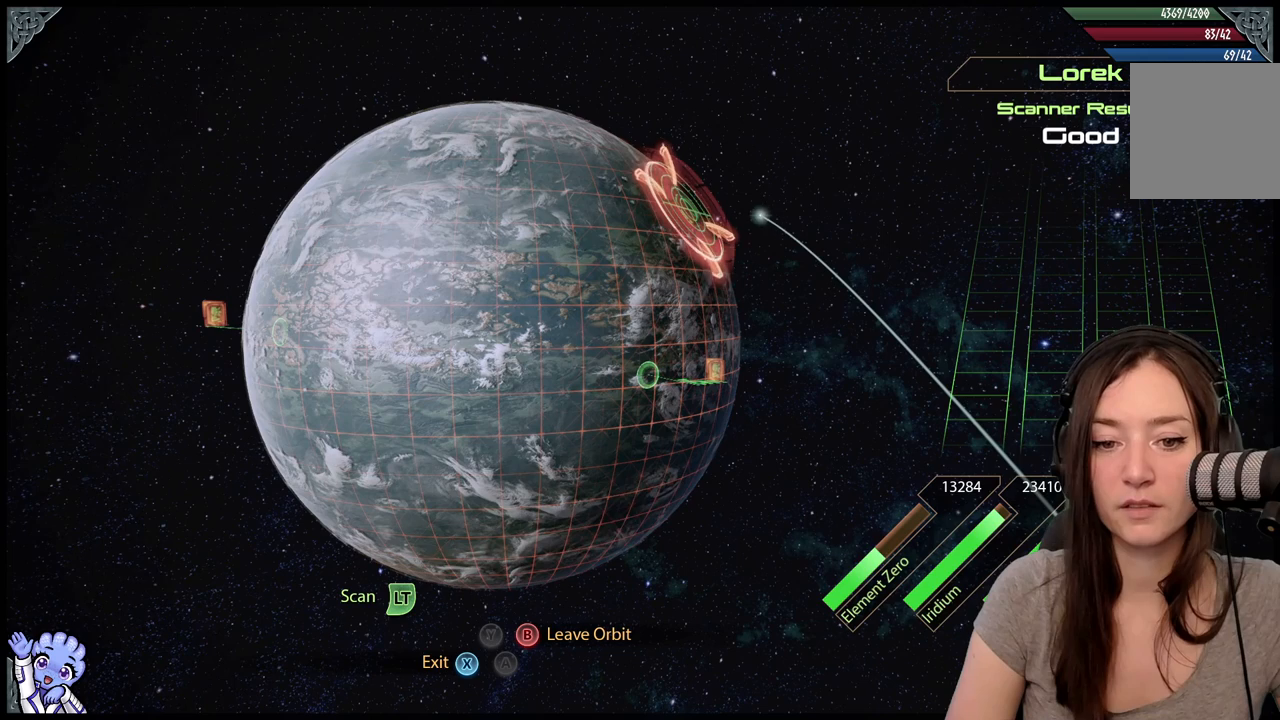
{"buttons": [], "left_stick": "center", "right_stick": "center", "events": []}
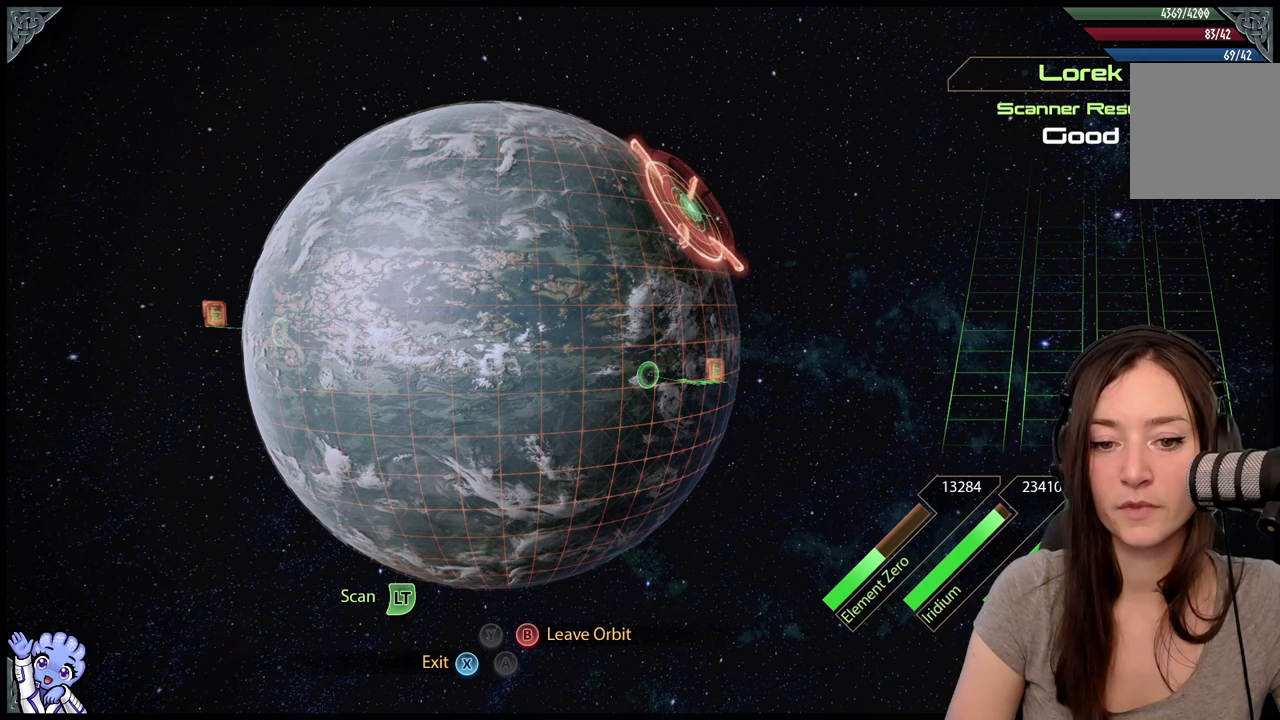
{"buttons": [], "left_stick": "center", "right_stick": "center", "events": []}
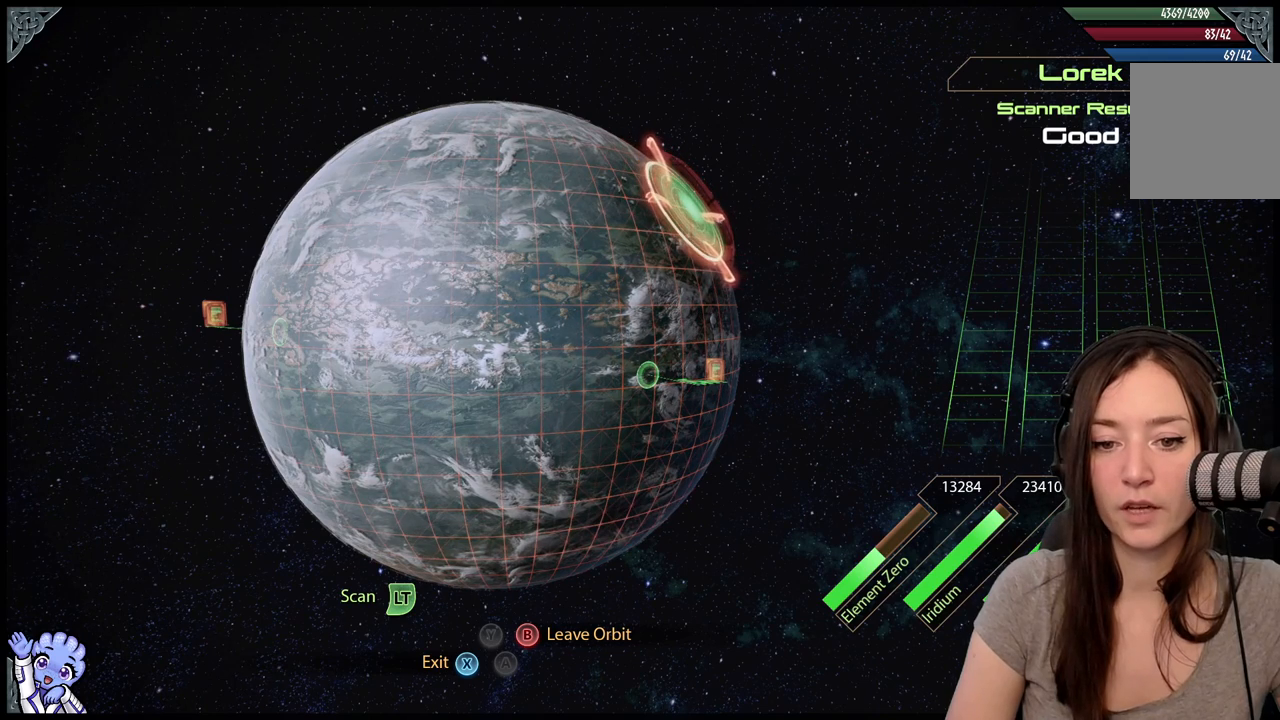
{"buttons": [], "left_stick": "center", "right_stick": "center", "events": []}
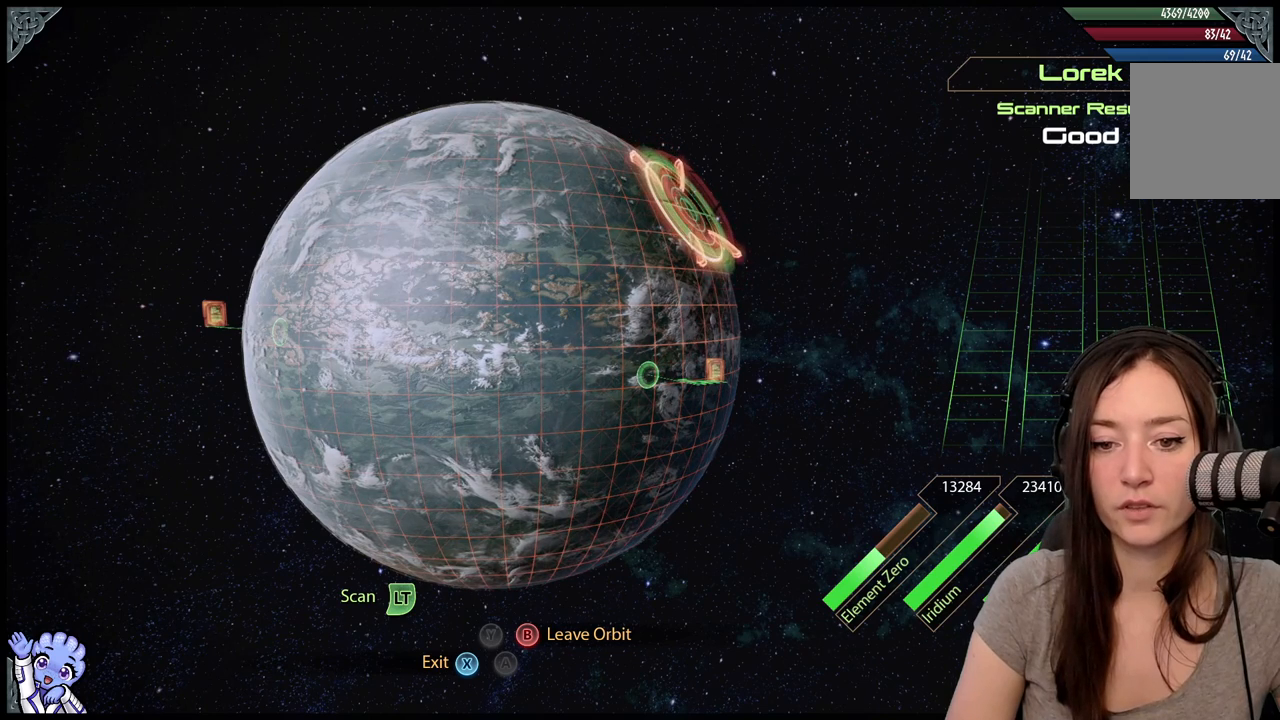
{"buttons": [], "left_stick": "center", "right_stick": "center", "events": []}
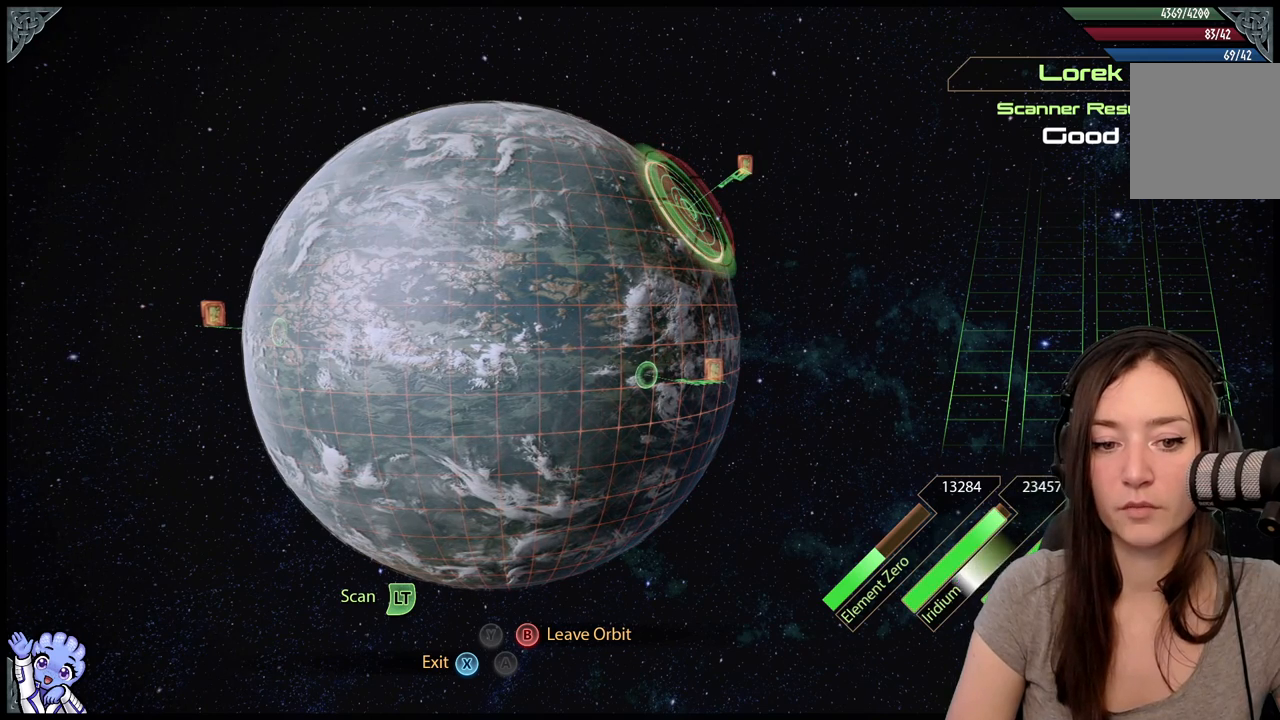
{"buttons": [], "left_stick": "center", "right_stick": "center", "events": []}
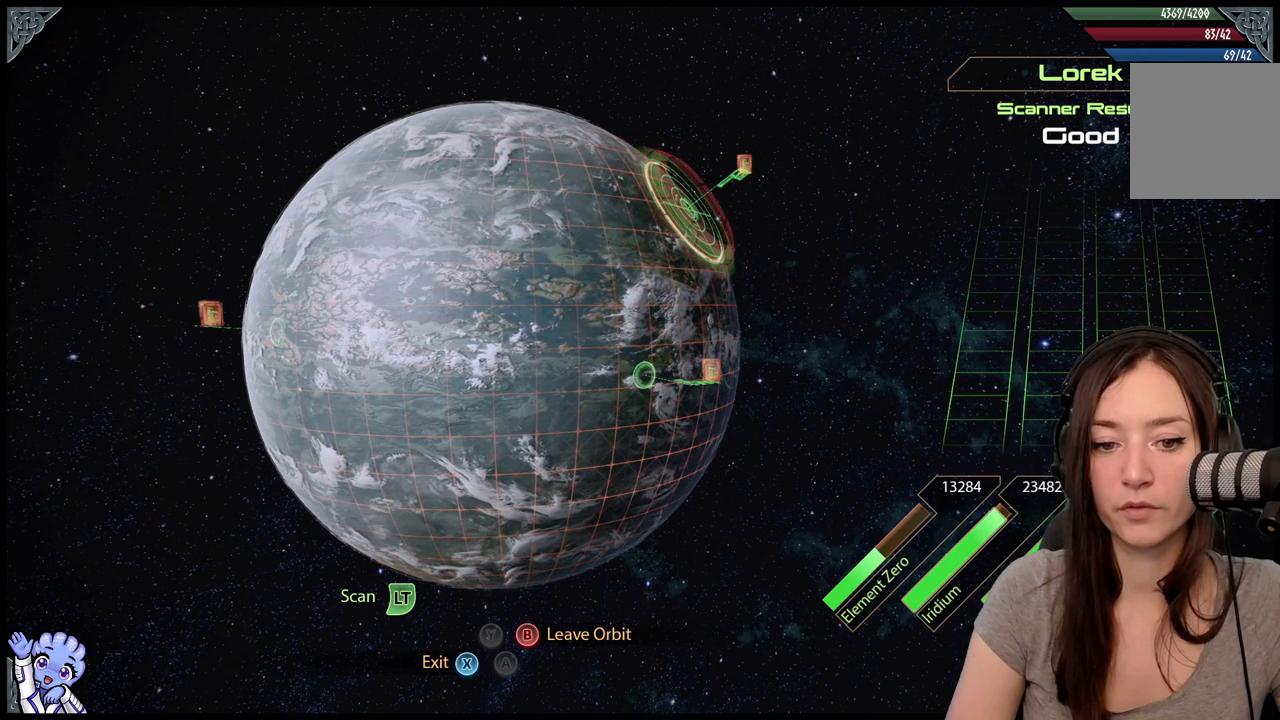
{"buttons": [], "left_stick": "center", "right_stick": "center", "events": []}
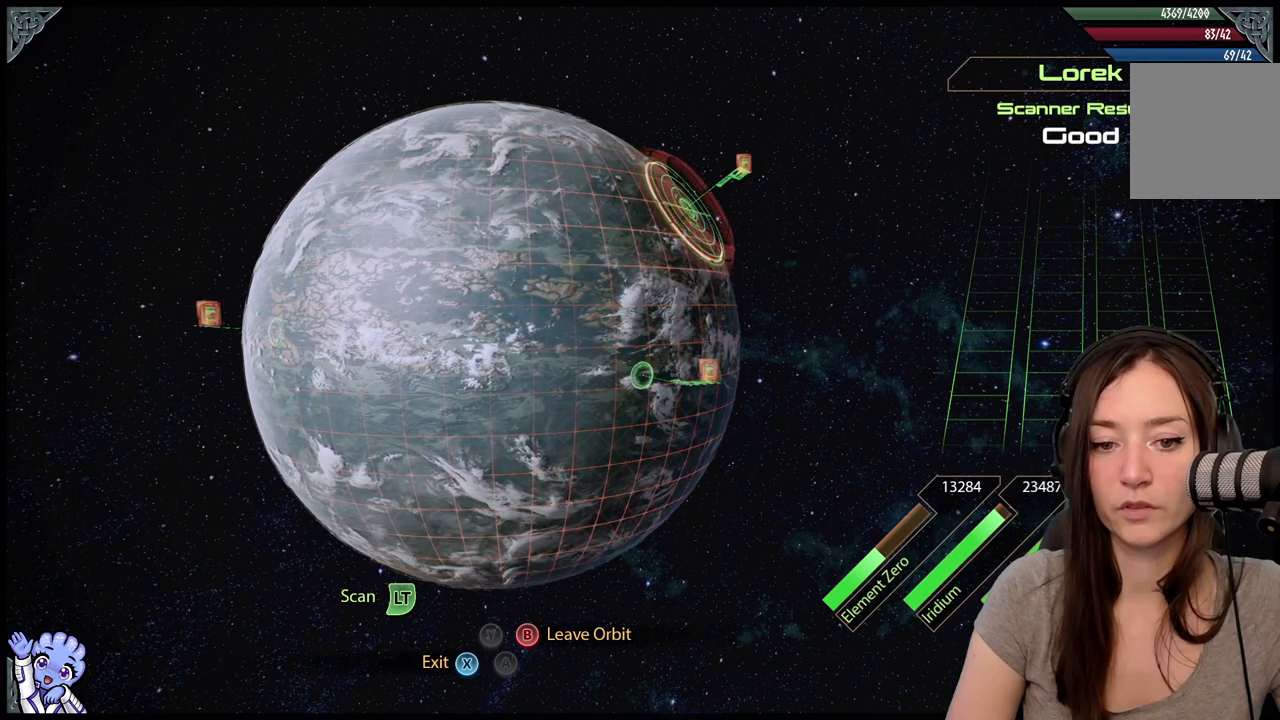
{"buttons": [], "left_stick": "left", "right_stick": "center", "events": [[417, "left_stick", "left"]]}
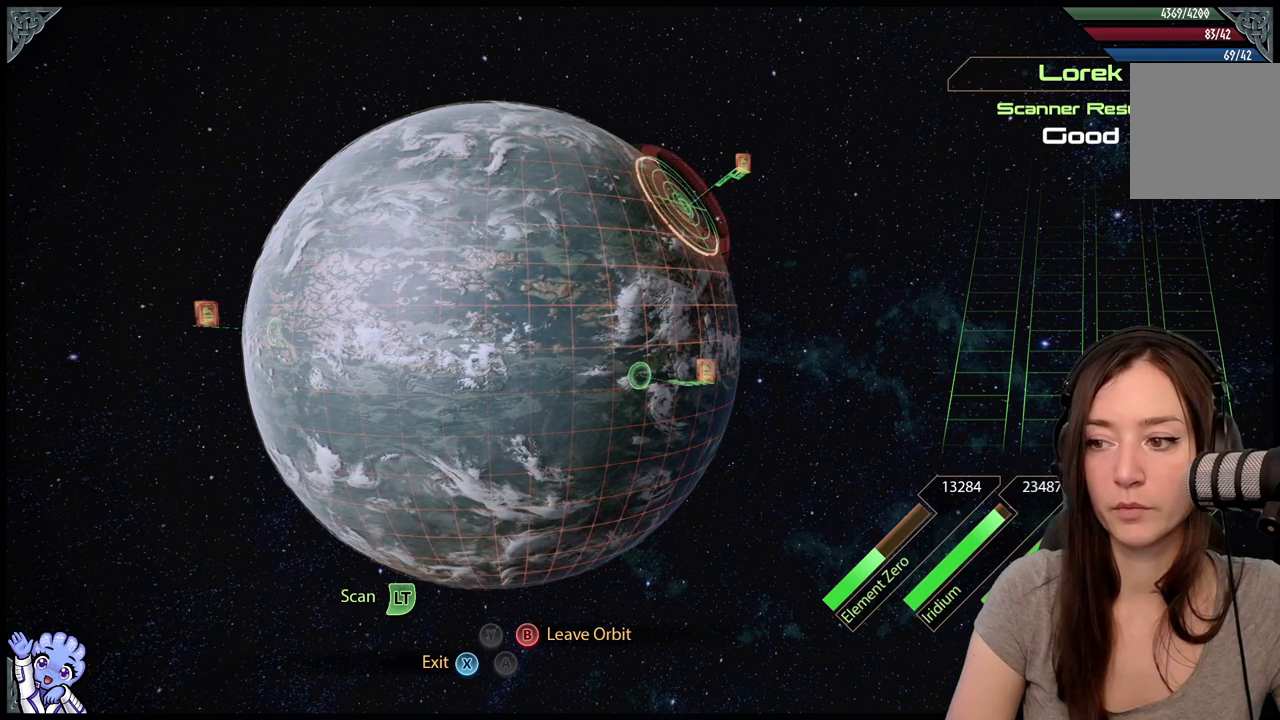
{"buttons": ["L2"], "left_stick": "up-left", "right_stick": "center", "events": [[300, "left_stick", "up-left"], [383, "L2", "down"]]}
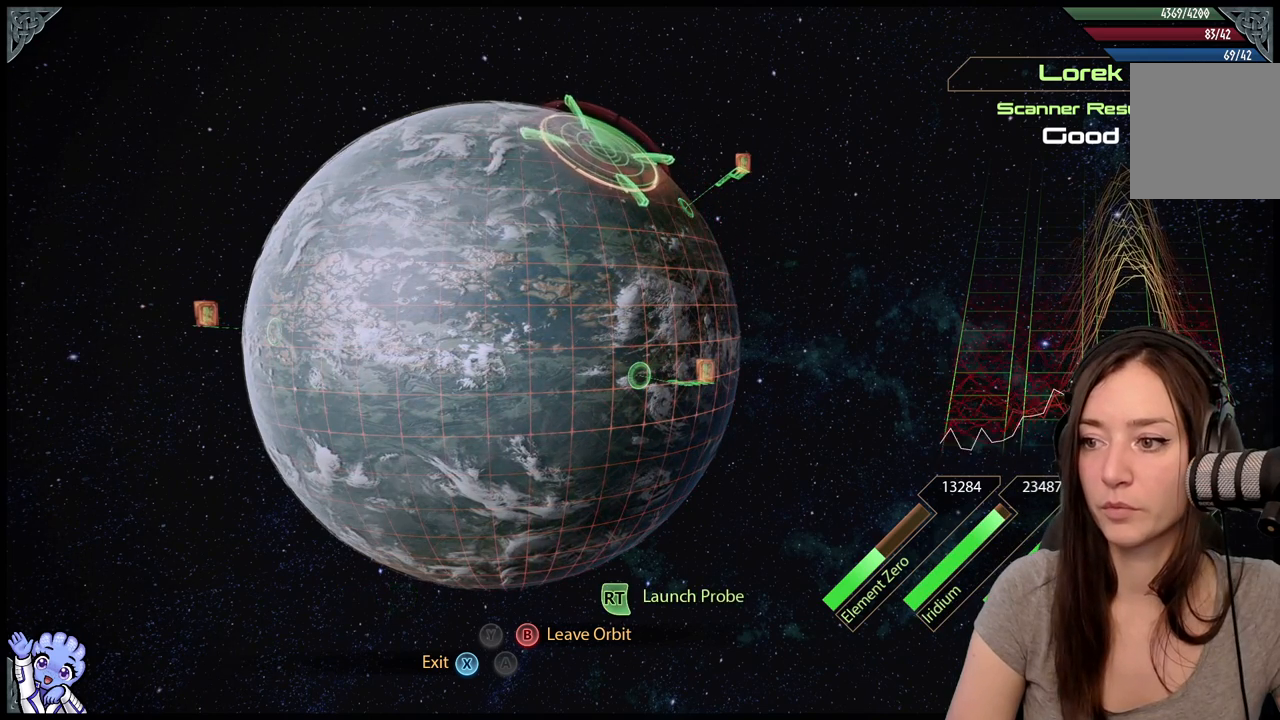
{"buttons": ["L2"], "left_stick": "right", "right_stick": "center", "events": [[250, "left_stick", "center"], [467, "left_stick", "right"]]}
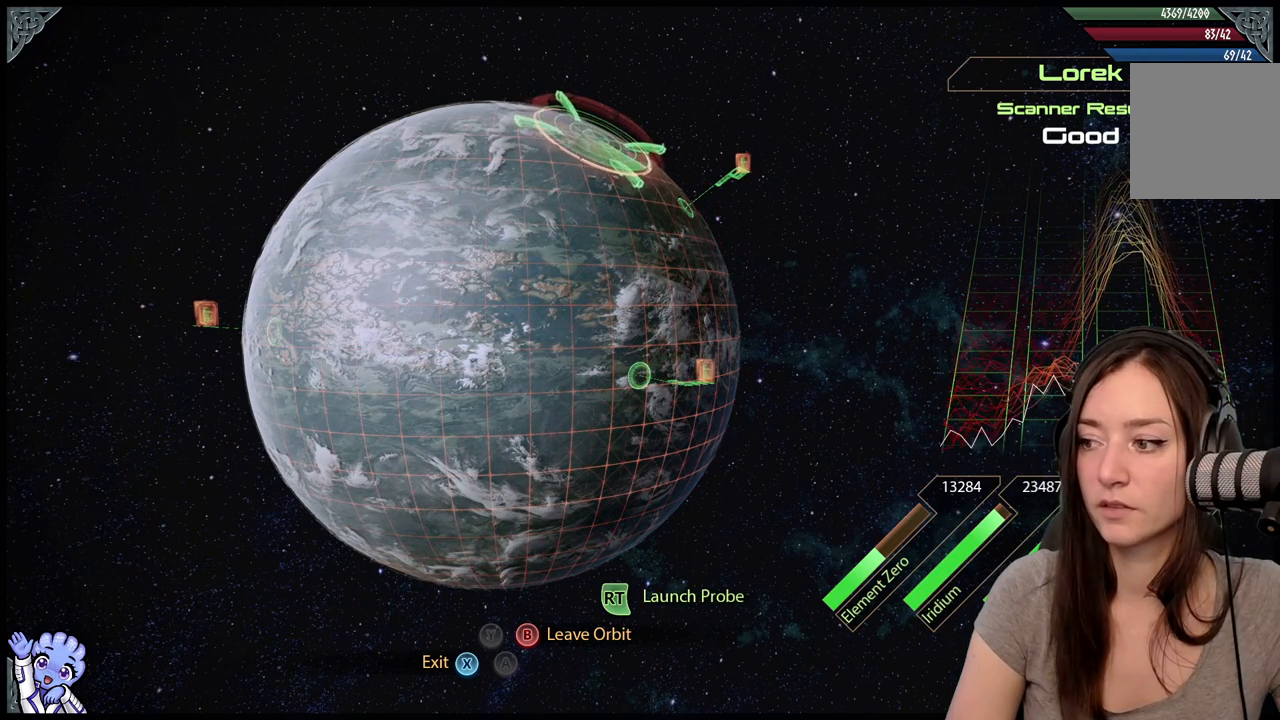
{"buttons": ["L2"], "left_stick": "left", "right_stick": "center", "events": [[167, "left_stick", "up"], [283, "left_stick", "left"]]}
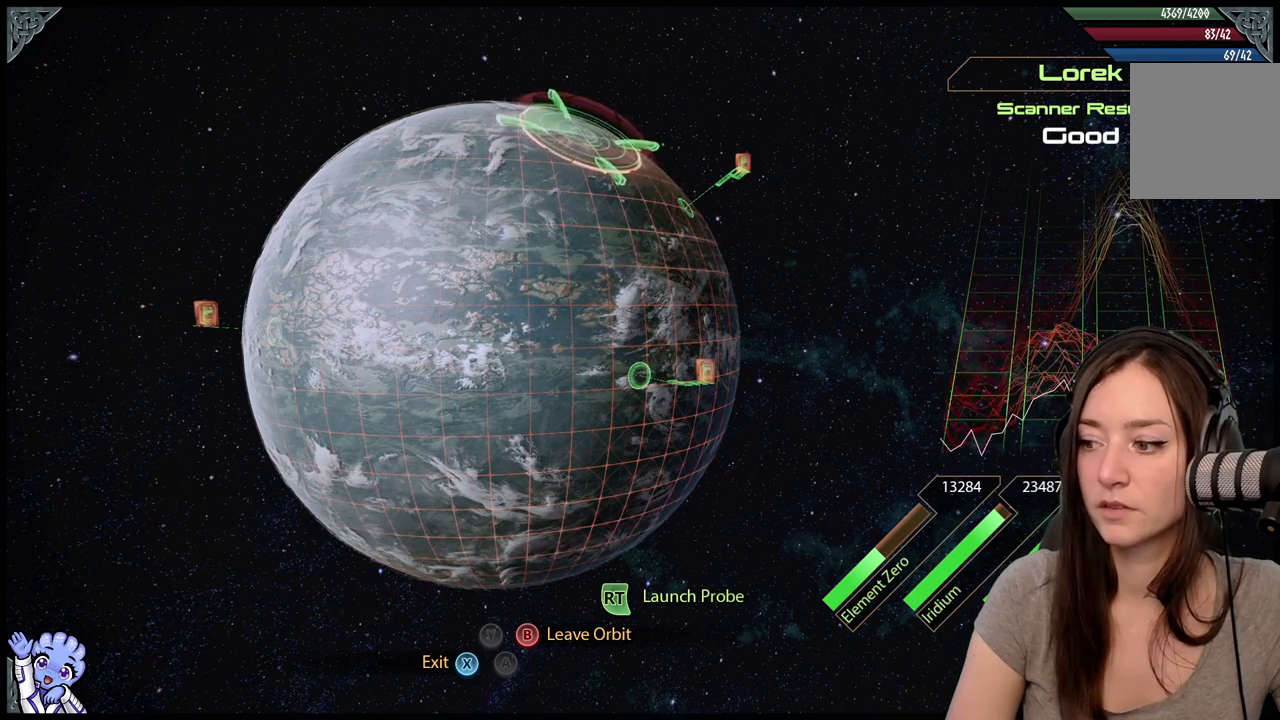
{"buttons": ["L2"], "left_stick": "left", "right_stick": "center", "events": [[183, "left_stick", "up-left"], [283, "left_stick", "left"]]}
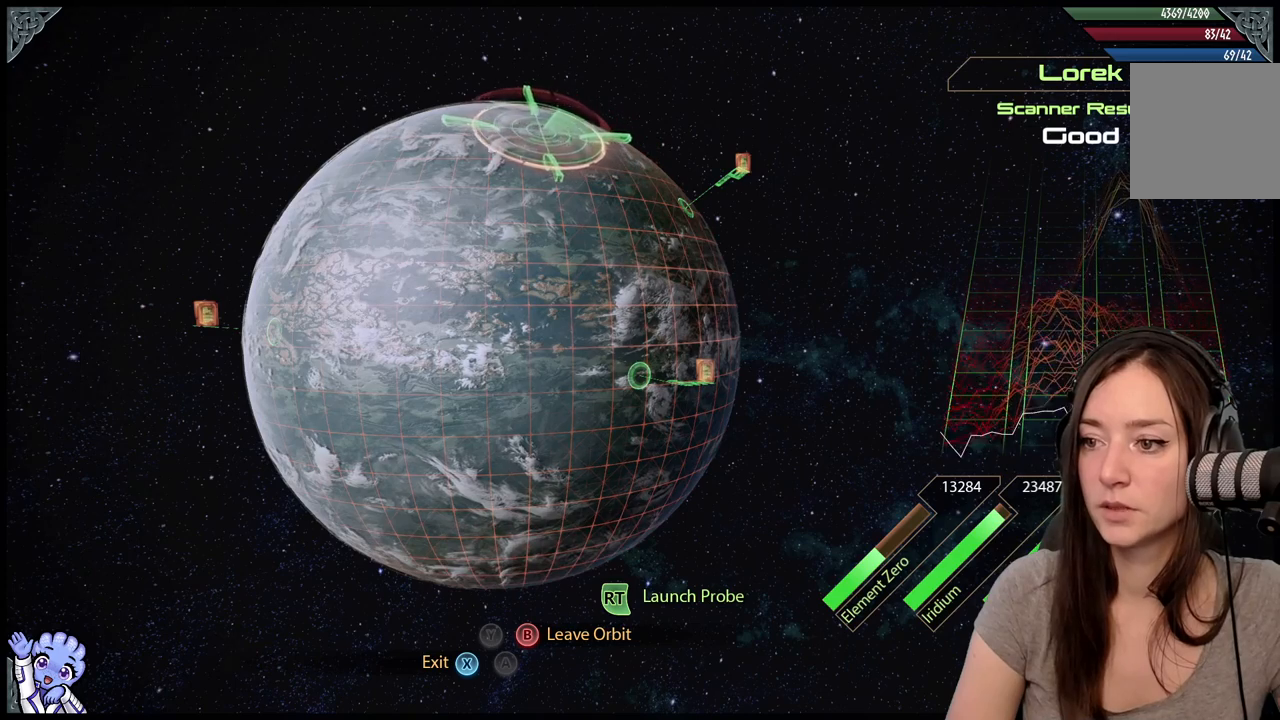
{"buttons": ["L2"], "left_stick": "up-left", "right_stick": "center", "events": [[100, "left_stick", "up-left"]]}
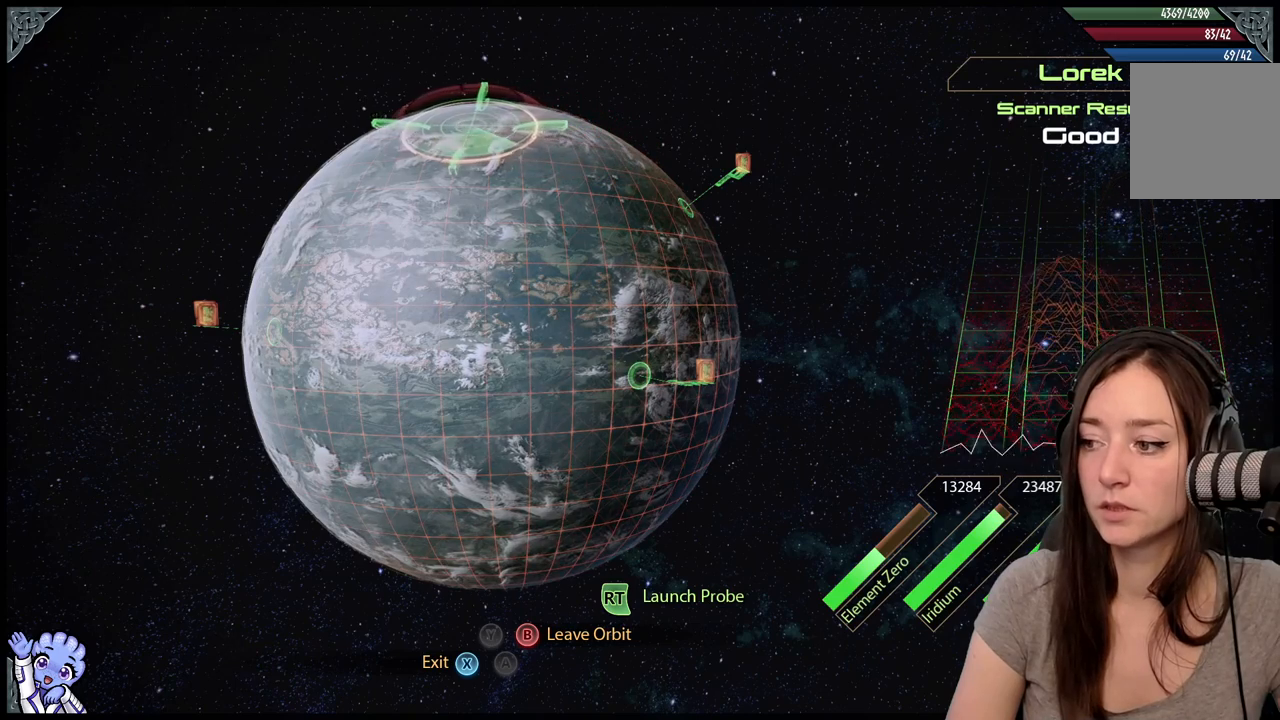
{"buttons": ["L2"], "left_stick": "down-right", "right_stick": "center", "events": [[217, "left_stick", "center"], [350, "left_stick", "down-right"]]}
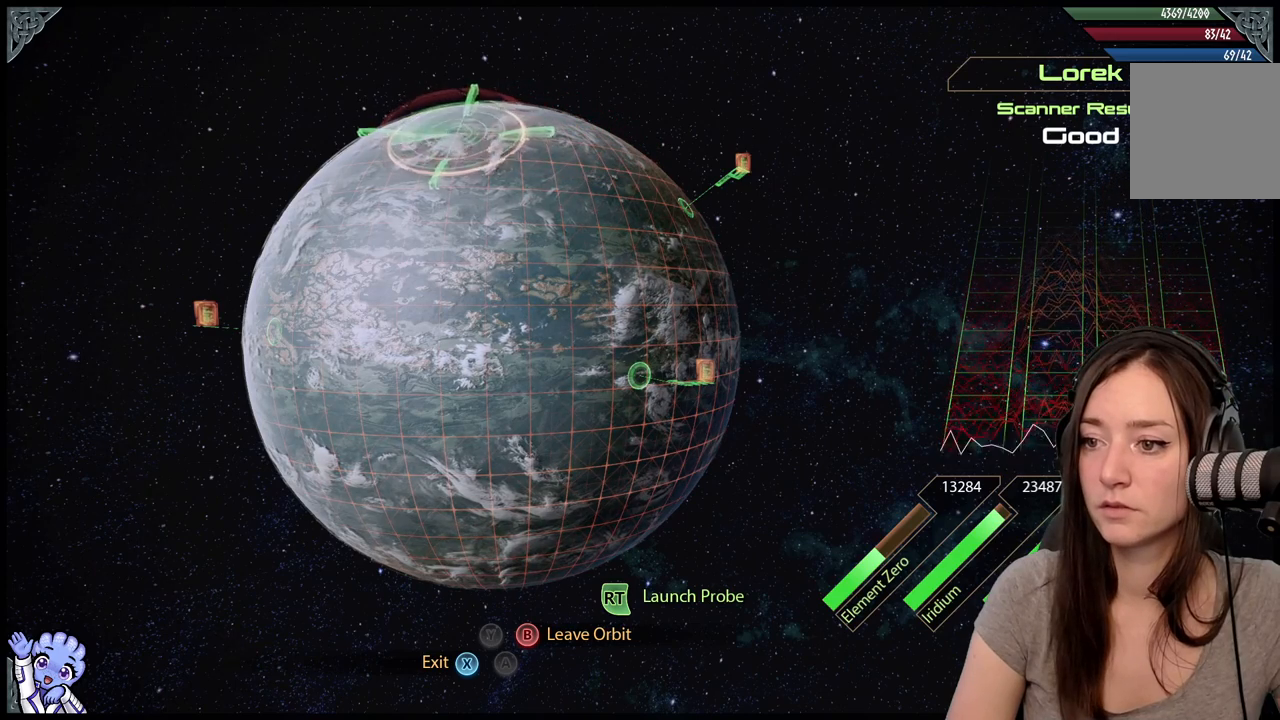
{"buttons": ["L2"], "left_stick": "right", "right_stick": "center", "events": [[217, "left_stick", "right"]]}
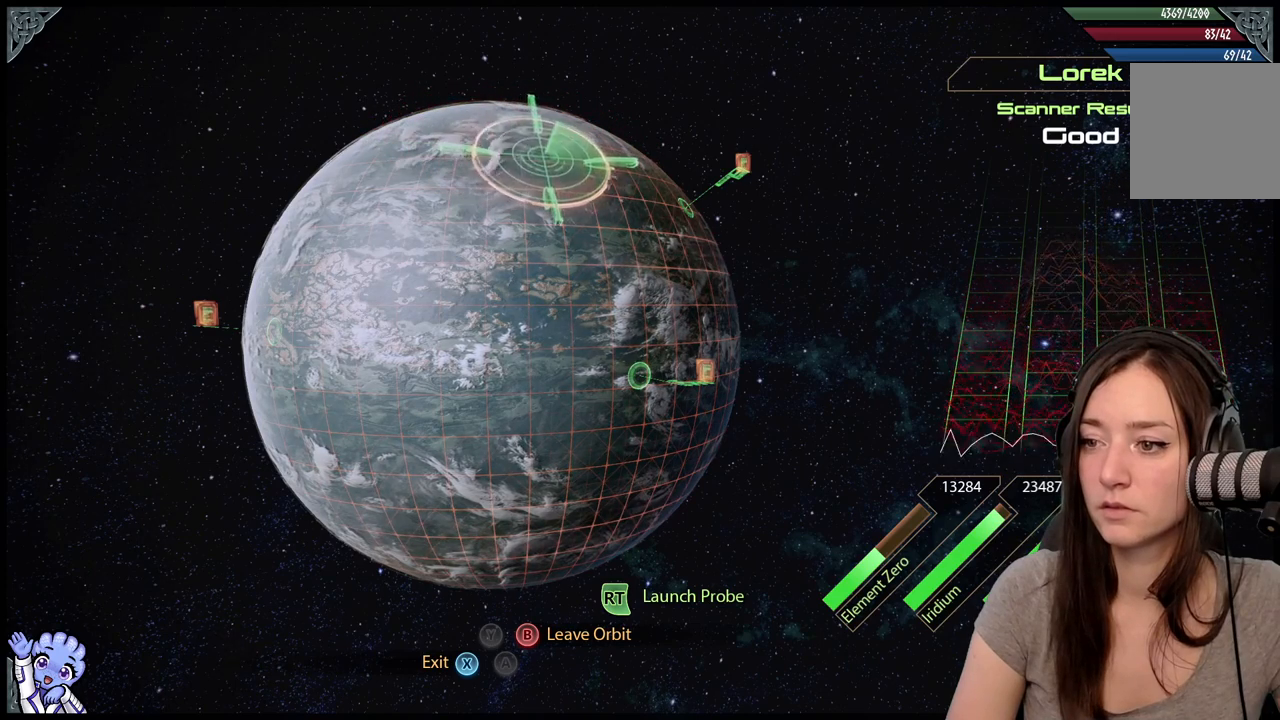
{"buttons": ["L2"], "left_stick": "down", "right_stick": "center", "events": [[83, "left_stick", "down-right"], [217, "left_stick", "center"], [383, "left_stick", "down"]]}